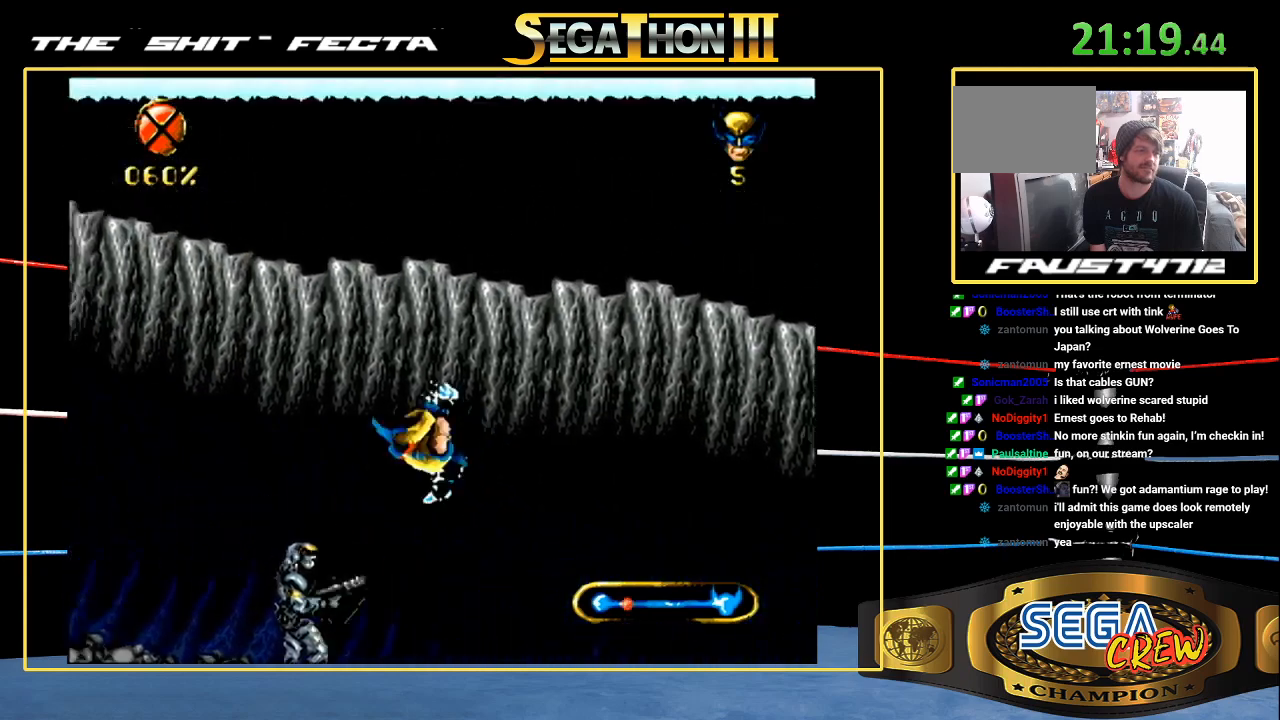
Gameplay with a controller (Xbox layout); each line is a JSON object with the inputs held at the frame after it. "events" lists button and stick changes between this image and that frame as [ms after this image, input, new state], when the widget could be followed in between. Not read: L1 L2 L3 R1 R2 R3.
{"buttons": ["DPAD_LEFT"], "events": [[217, "A", "up"]]}
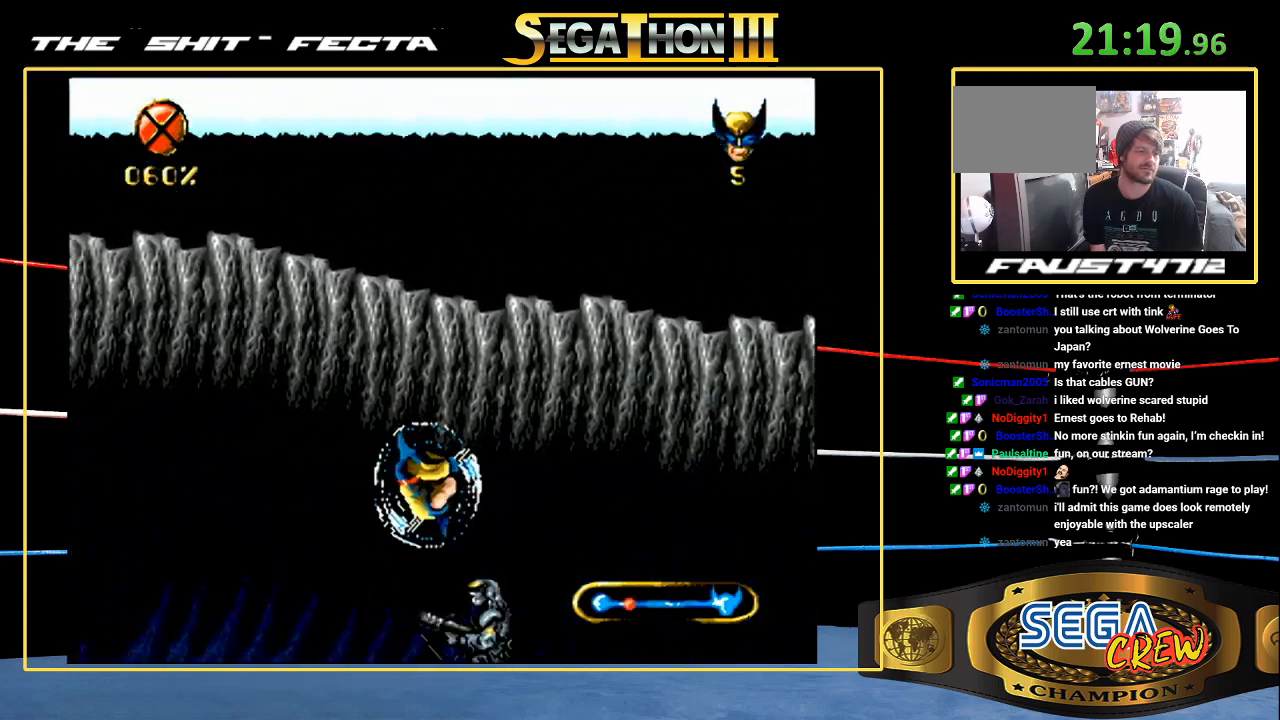
{"buttons": ["DPAD_UP", "DPAD_LEFT"], "events": [[417, "DPAD_UP", "down"]]}
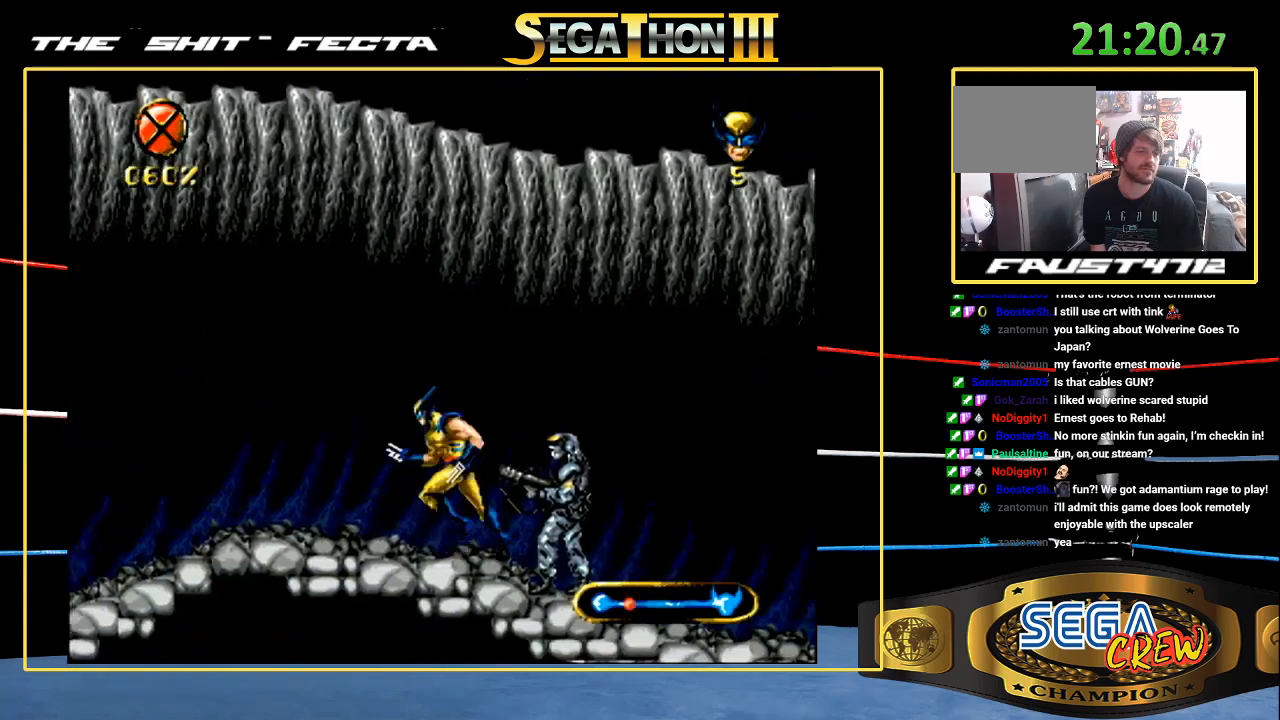
{"buttons": ["DPAD_LEFT"], "events": [[50, "DPAD_UP", "up"]]}
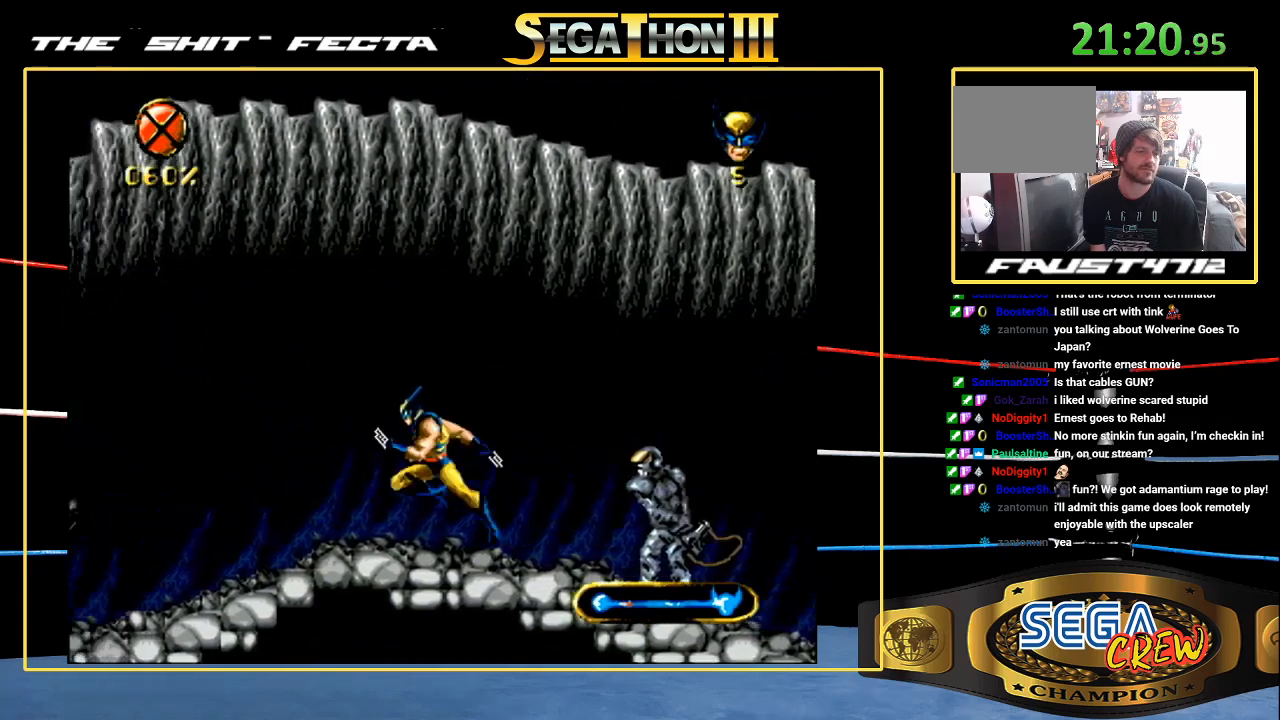
{"buttons": ["A", "DPAD_DOWN", "DPAD_LEFT"], "events": [[300, "DPAD_DOWN", "down"], [350, "A", "down"], [450, "A", "up"], [500, "A", "down"]]}
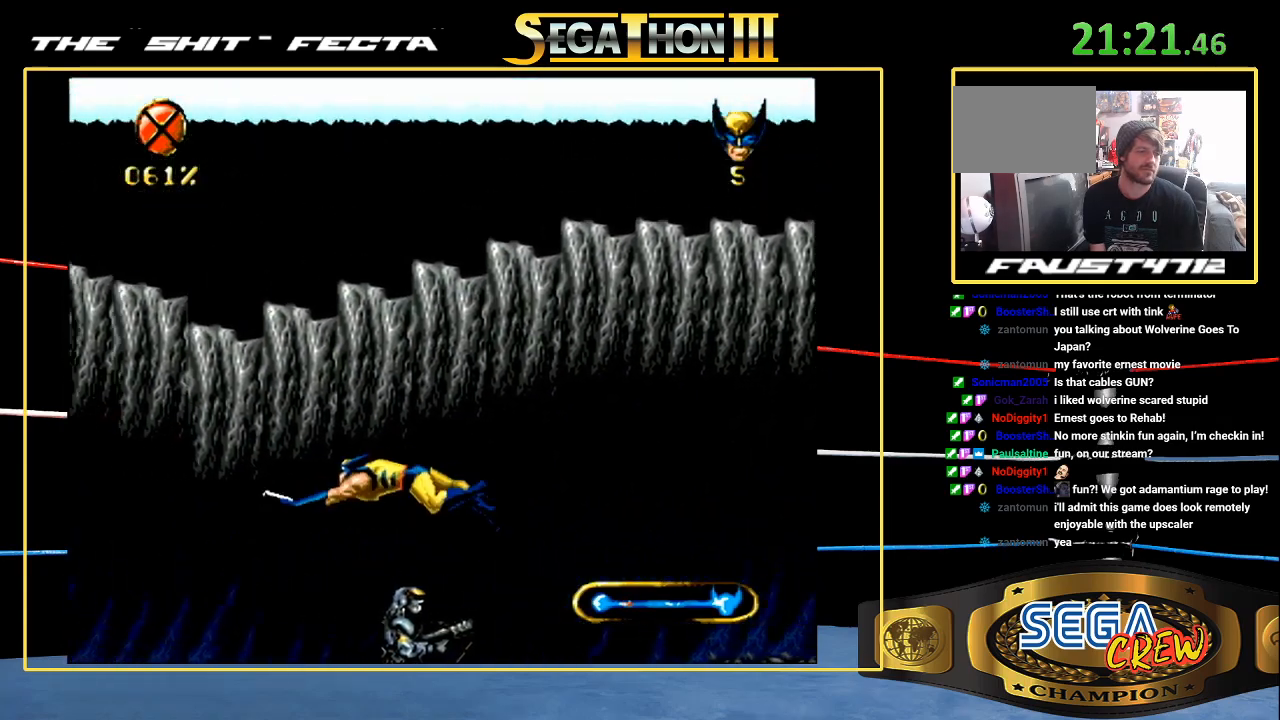
{"buttons": ["DPAD_UP", "DPAD_LEFT"], "events": [[50, "A", "up"], [100, "A", "down"], [150, "DPAD_DOWN", "up"], [200, "A", "up"], [250, "DPAD_UP", "down"]]}
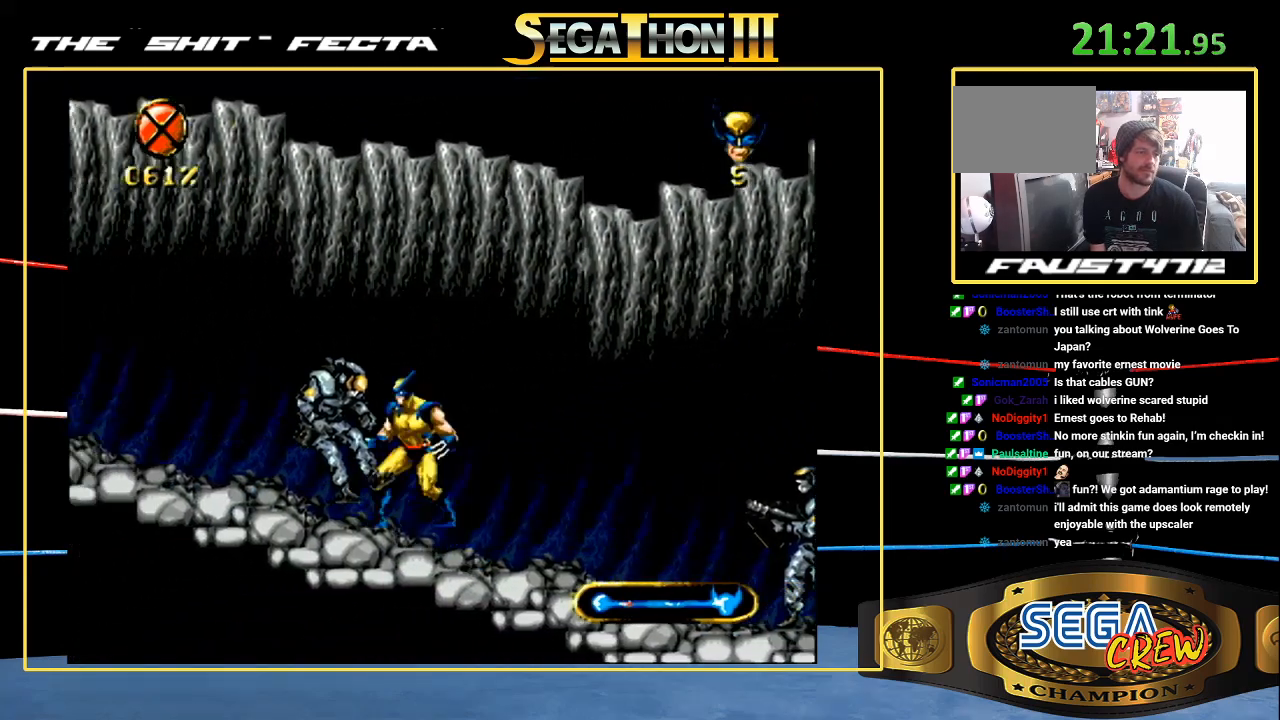
{"buttons": ["A", "DPAD_LEFT"], "events": [[350, "A", "down"], [450, "DPAD_UP", "up"]]}
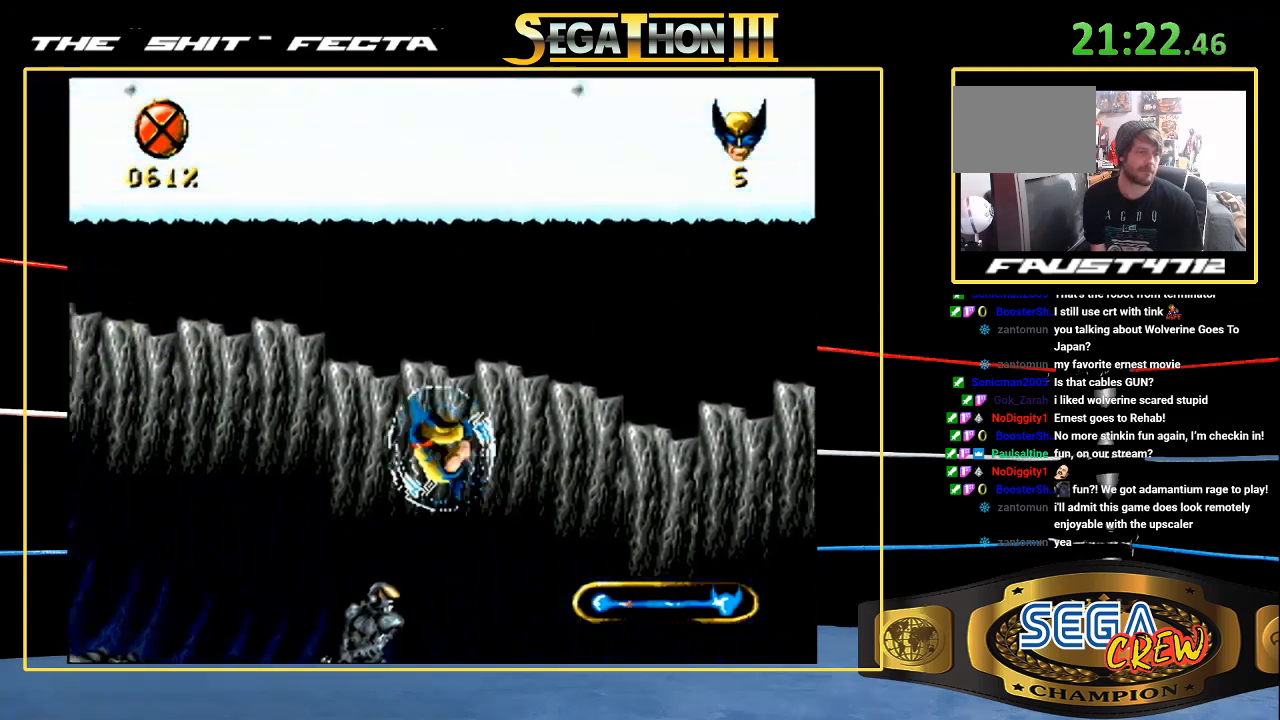
{"buttons": ["DPAD_LEFT"], "events": [[150, "A", "up"]]}
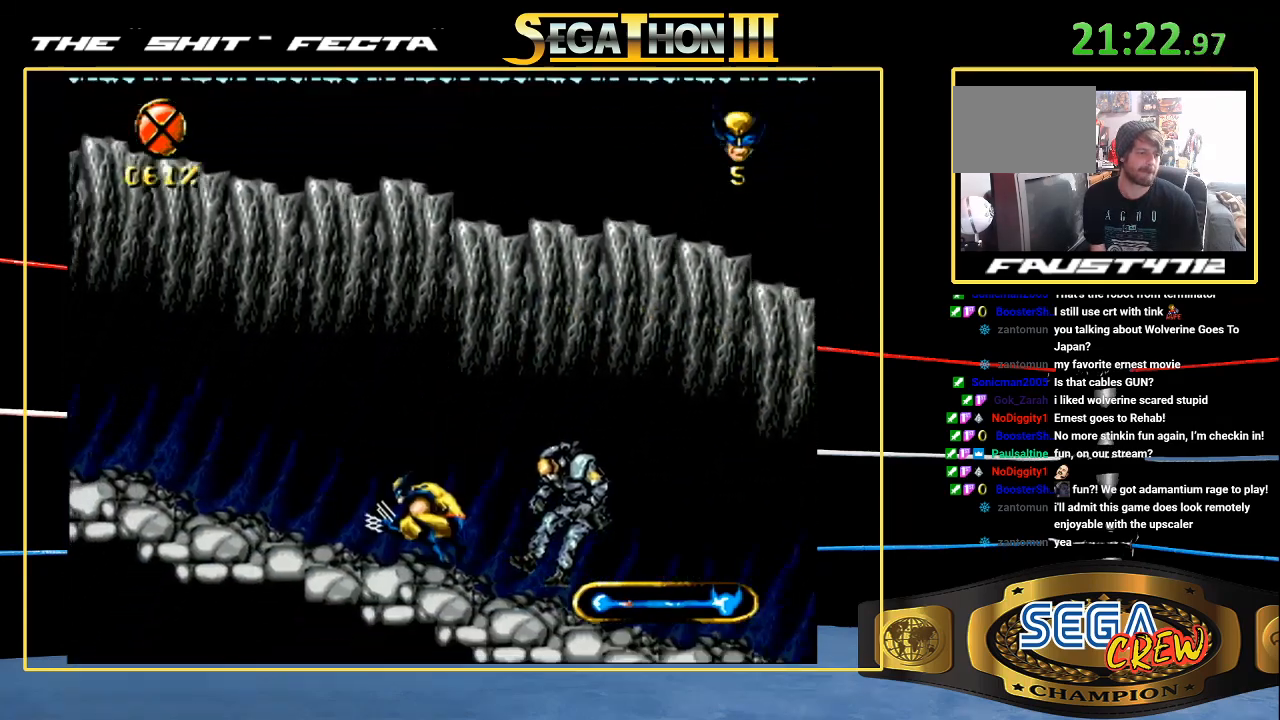
{"buttons": ["DPAD_LEFT"], "events": []}
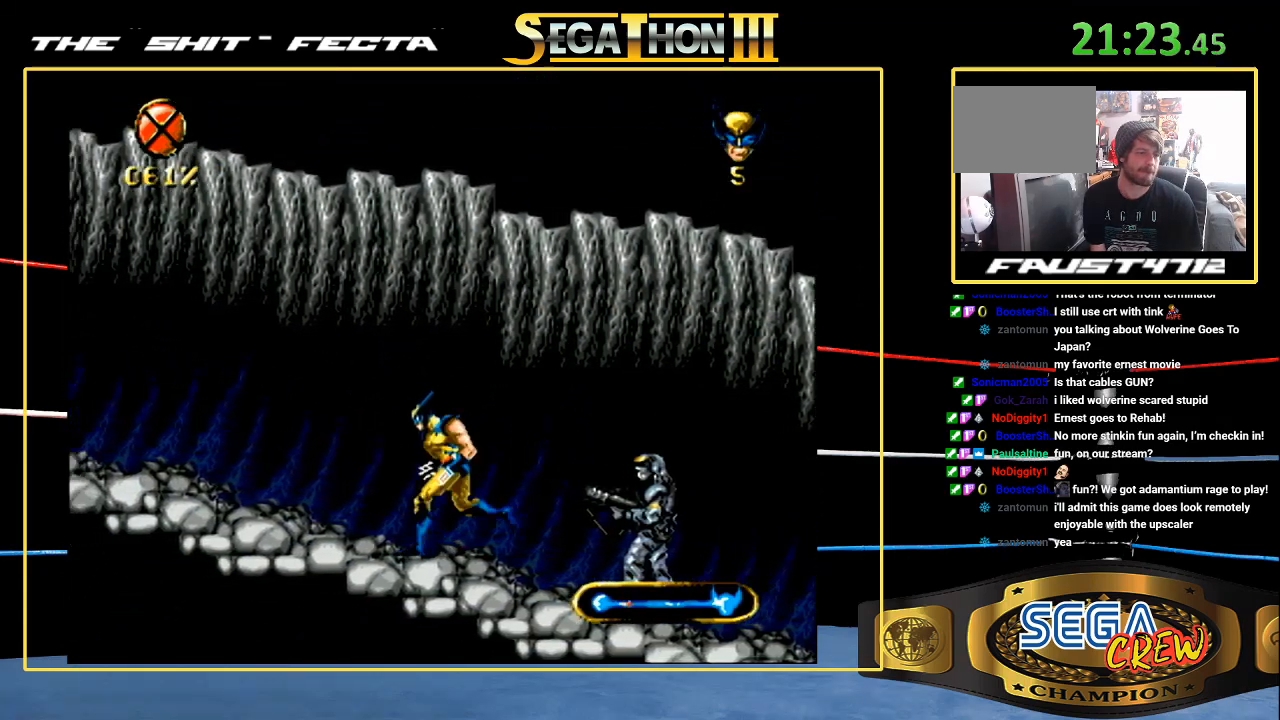
{"buttons": ["DPAD_LEFT"], "events": []}
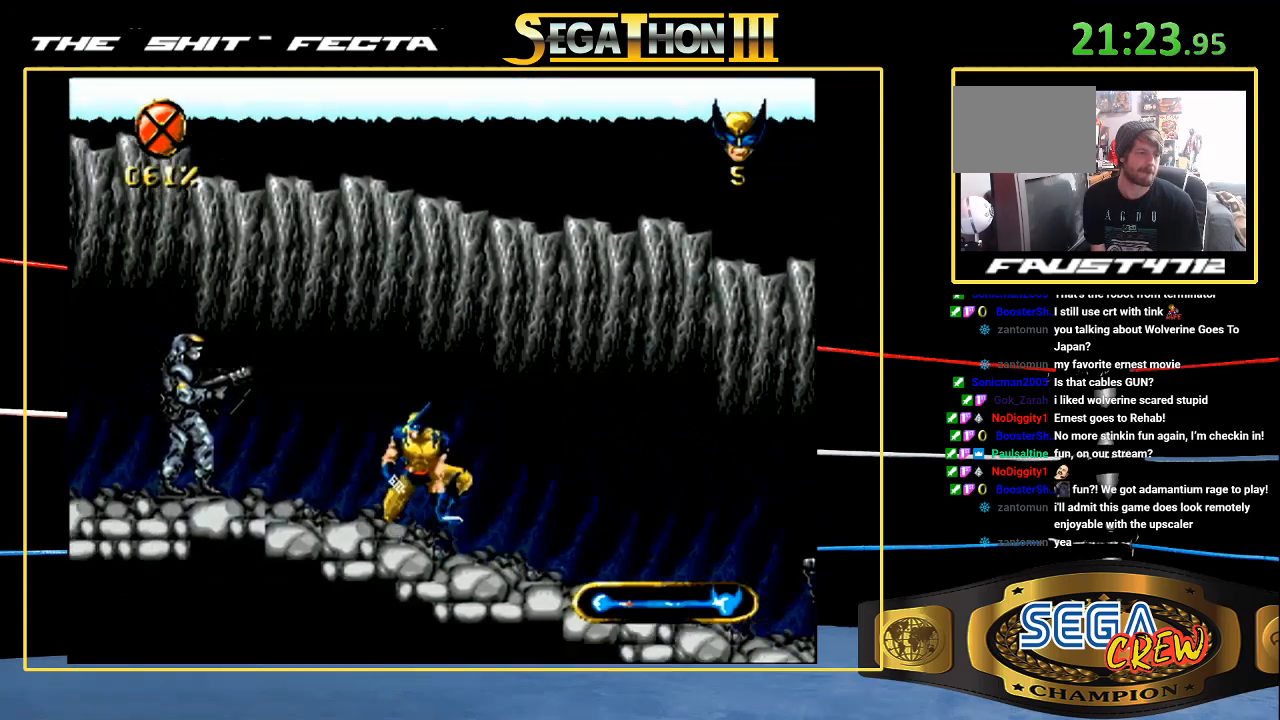
{"buttons": ["DPAD_UP", "DPAD_LEFT"], "events": [[200, "DPAD_DOWN", "down"], [317, "DPAD_DOWN", "up"], [317, "DPAD_UP", "down"]]}
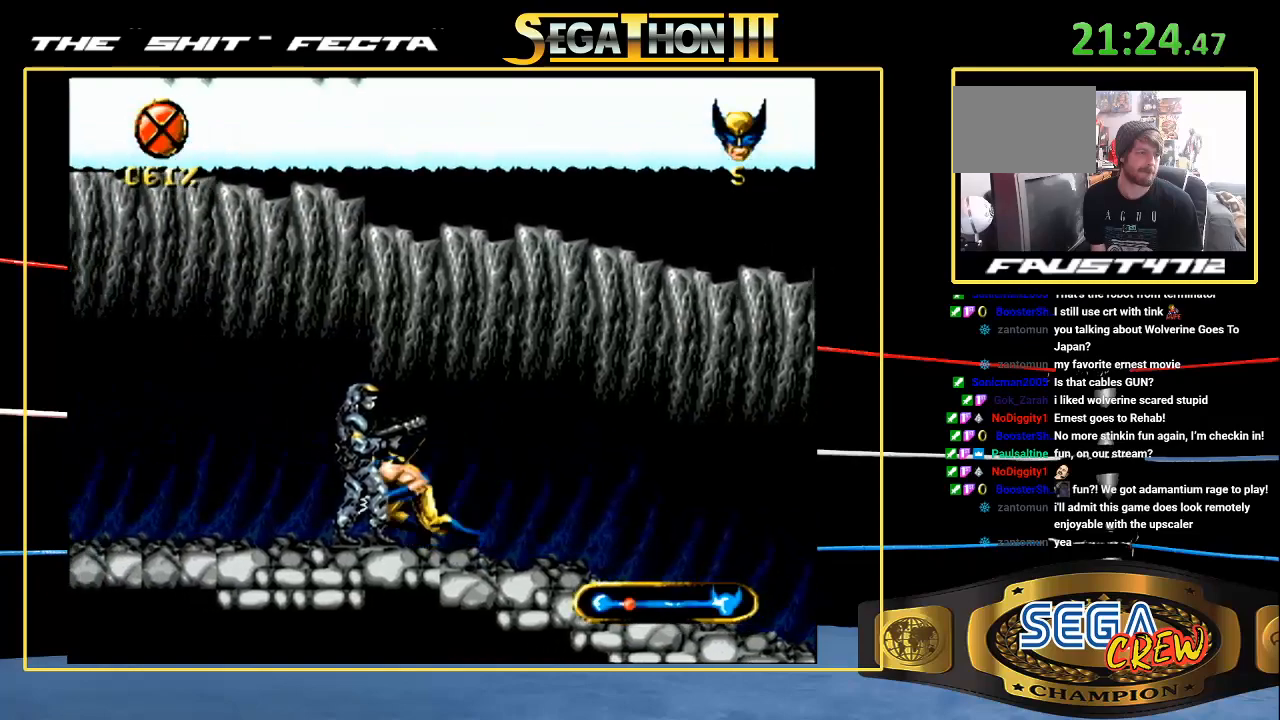
{"buttons": ["DPAD_LEFT"], "events": [[50, "DPAD_UP", "up"], [100, "C", "down"], [100, "DPAD_DOWN", "down"], [200, "C", "up"], [200, "DPAD_DOWN", "up"], [200, "DPAD_UP", "down"], [267, "C", "down"], [300, "DPAD_UP", "up"], [350, "C", "up"]]}
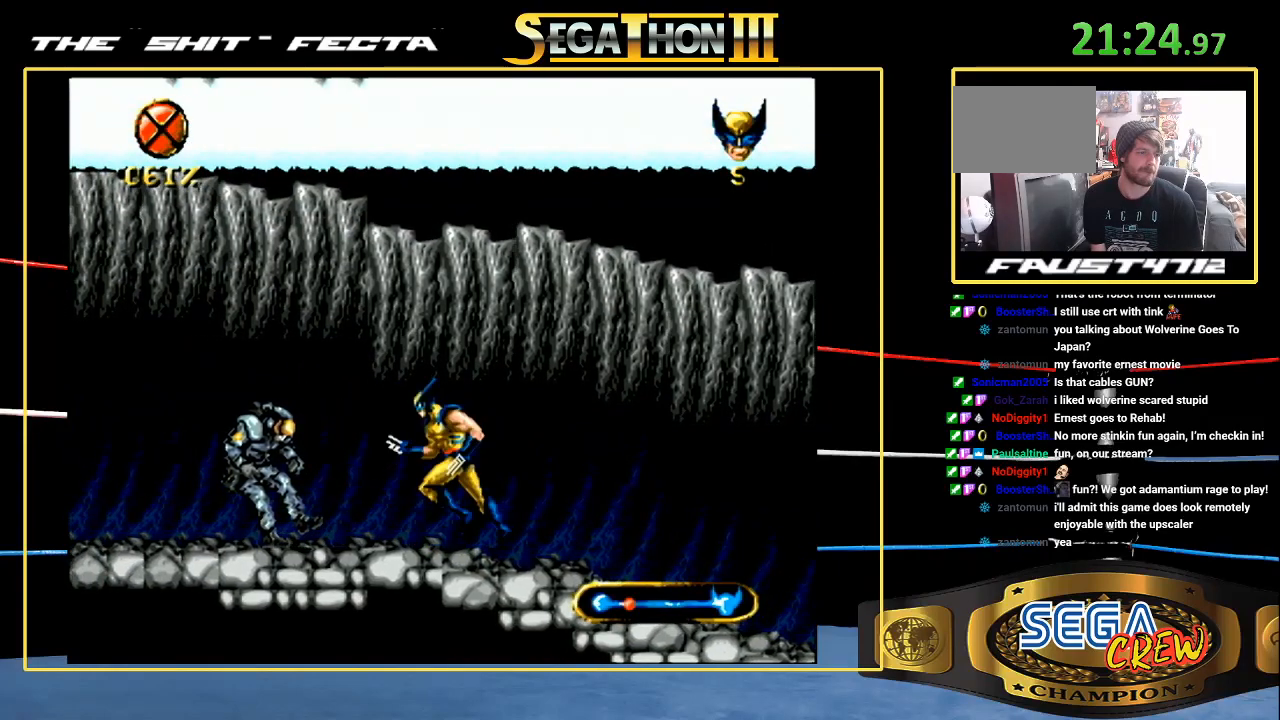
{"buttons": ["DPAD_DOWN", "DPAD_LEFT"], "events": [[483, "DPAD_DOWN", "down"]]}
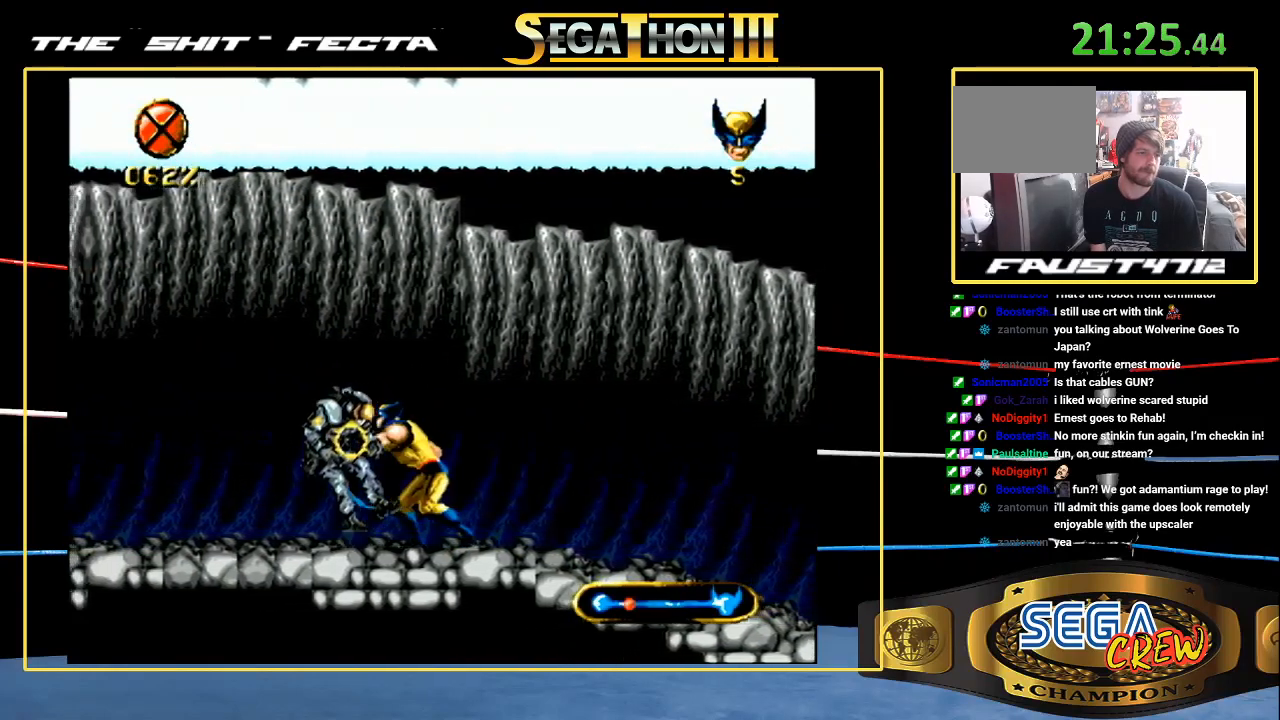
{"buttons": ["DPAD_LEFT"], "events": [[17, "C", "down"], [100, "C", "up"], [100, "DPAD_DOWN", "up"], [100, "DPAD_UP", "down"], [167, "C", "down"], [167, "DPAD_UP", "up"], [233, "C", "up"], [250, "C", "down"], [333, "C", "up"]]}
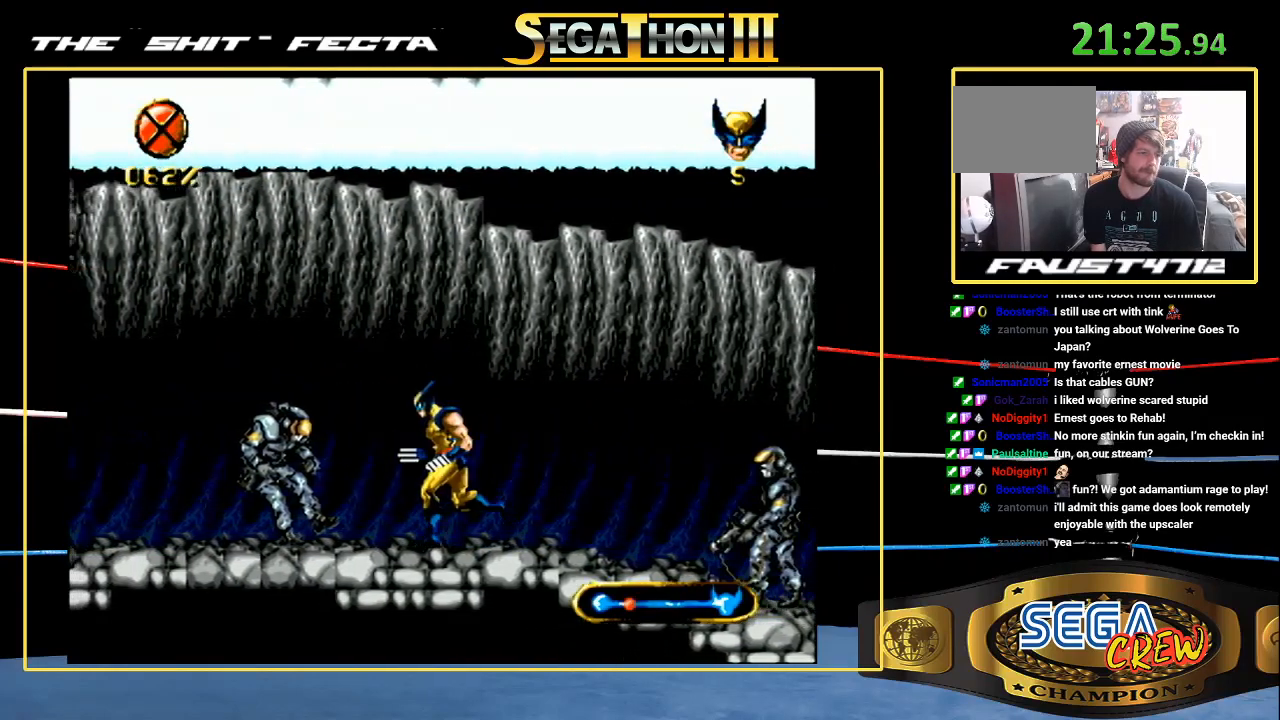
{"buttons": ["C", "DPAD_DOWN", "DPAD_LEFT"], "events": [[250, "DPAD_UP", "down"], [417, "DPAD_DOWN", "down"], [417, "DPAD_UP", "up"], [450, "C", "down"]]}
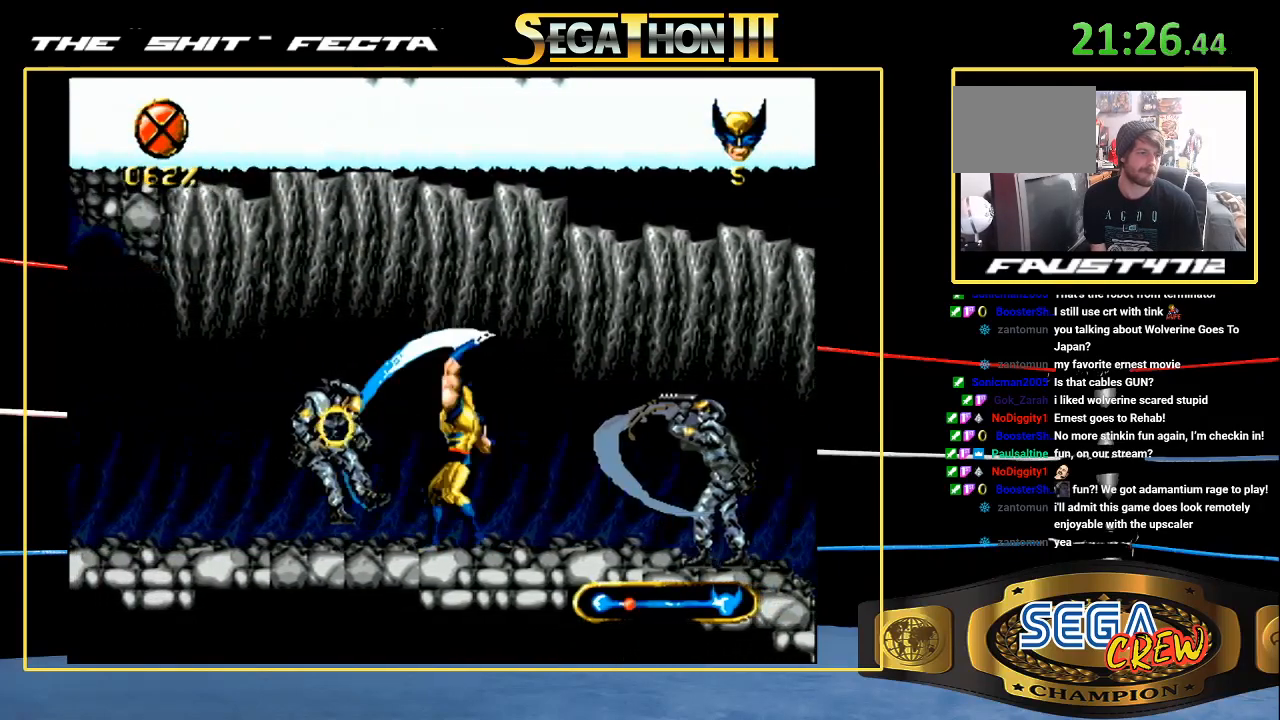
{"buttons": ["DPAD_LEFT"], "events": [[17, "C", "up"], [17, "DPAD_DOWN", "up"], [17, "DPAD_UP", "down"], [83, "C", "down"], [117, "DPAD_UP", "up"], [283, "C", "up"]]}
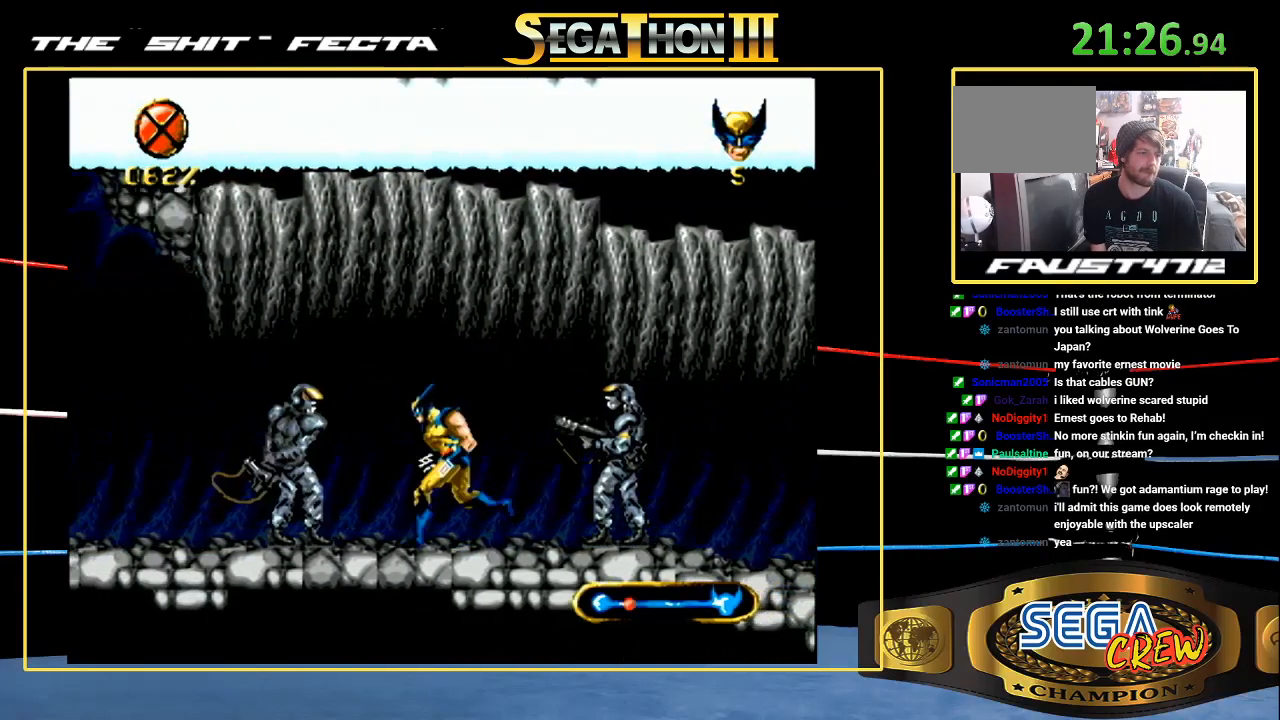
{"buttons": ["C", "DPAD_UP", "DPAD_LEFT"], "events": [[17, "DPAD_UP", "down"], [317, "DPAD_DOWN", "down"], [317, "DPAD_UP", "up"], [383, "C", "down"], [433, "C", "up"], [433, "DPAD_DOWN", "up"], [433, "DPAD_UP", "down"], [467, "C", "down"]]}
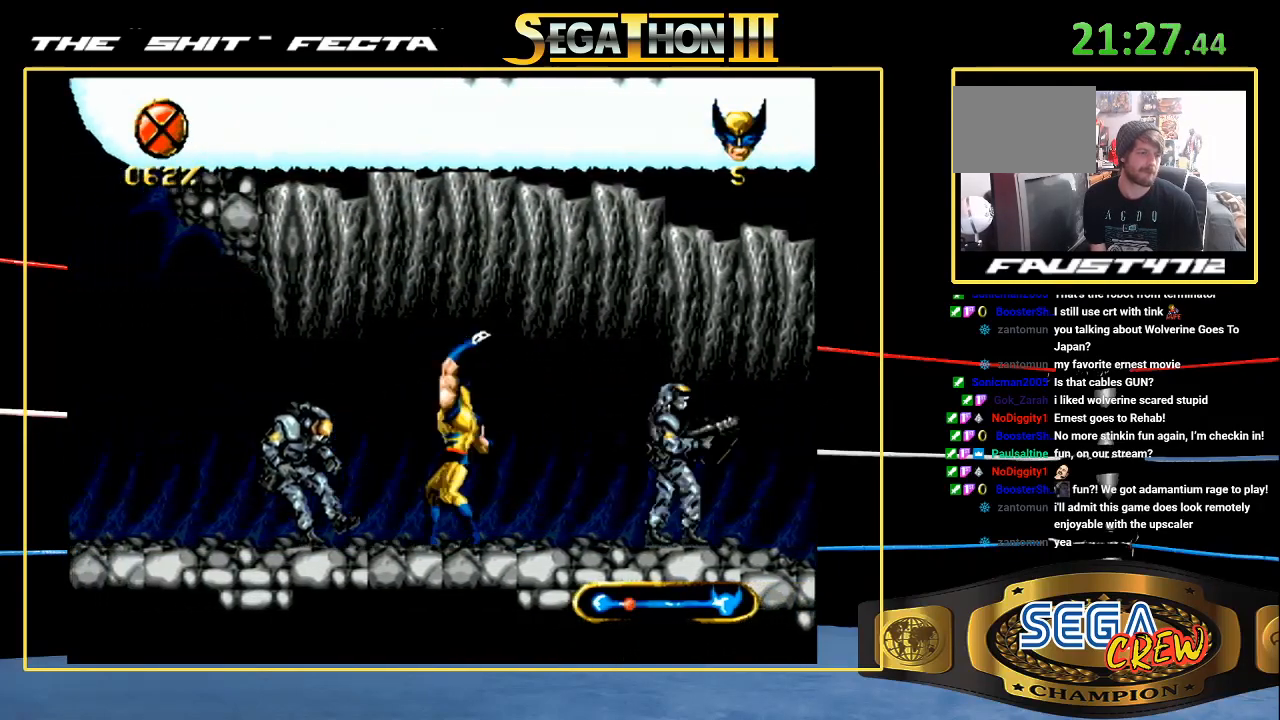
{"buttons": ["DPAD_LEFT"], "events": [[50, "DPAD_UP", "up"], [183, "C", "up"]]}
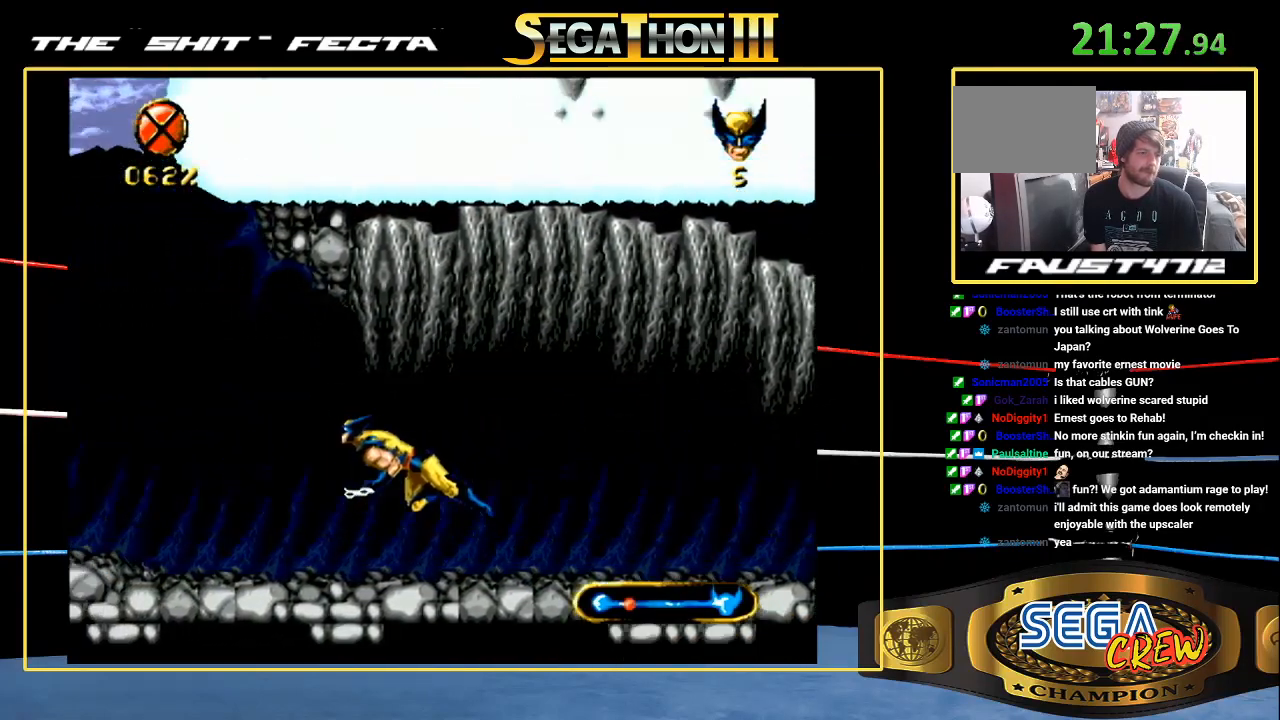
{"buttons": ["DPAD_LEFT"], "events": [[117, "DPAD_DOWN", "down"], [183, "A", "down"], [267, "A", "up"], [383, "A", "down"], [467, "A", "up"], [467, "DPAD_DOWN", "up"]]}
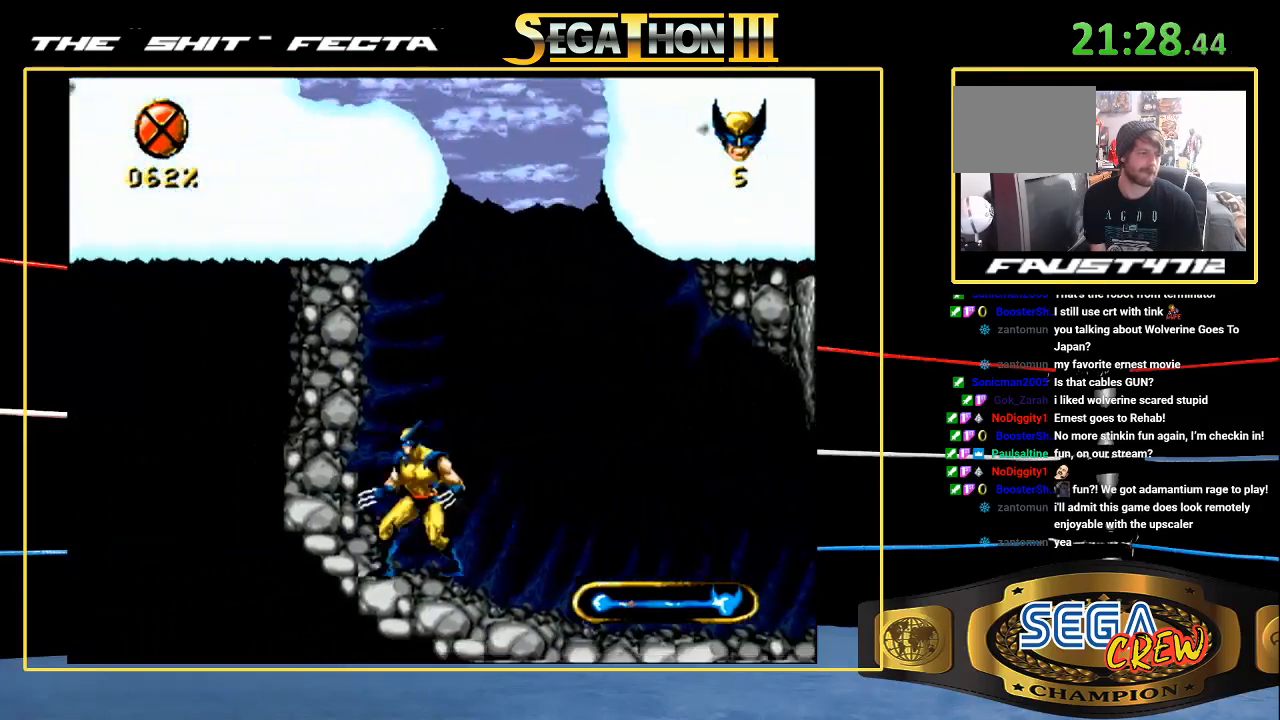
{"buttons": ["A", "DPAD_UP", "DPAD_LEFT"], "events": [[33, "DPAD_UP", "down"], [483, "A", "down"]]}
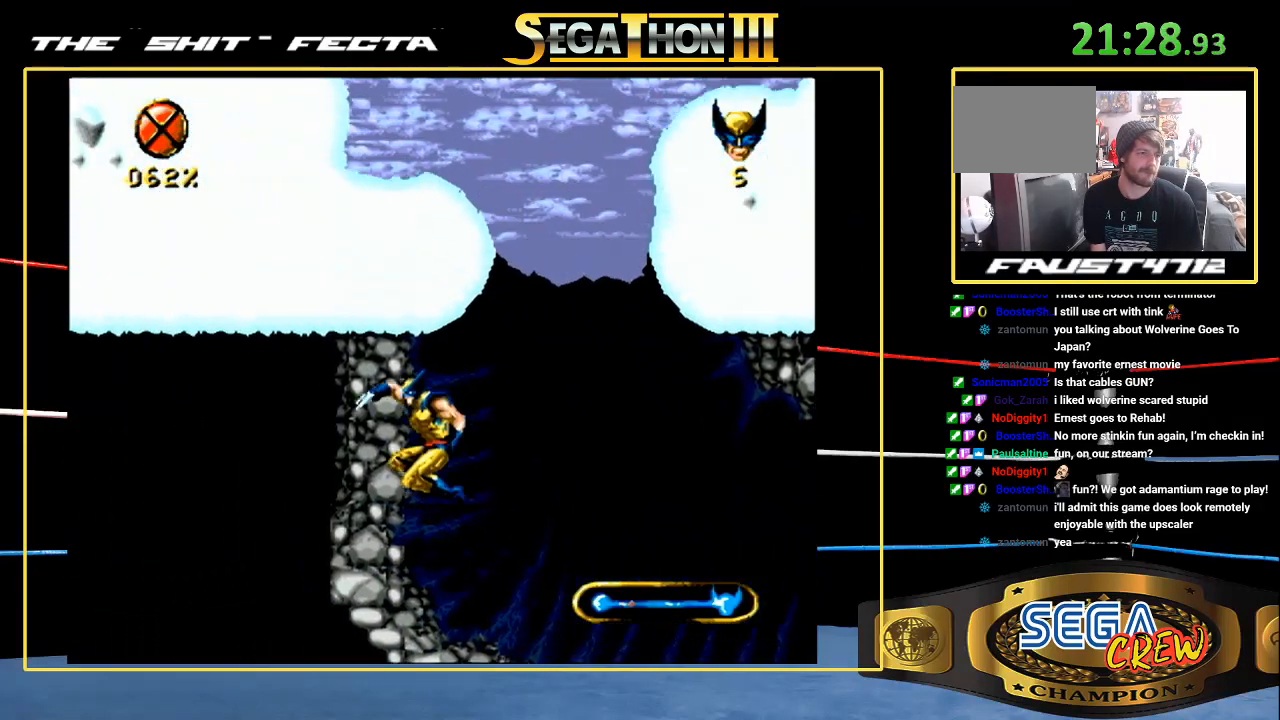
{"buttons": ["DPAD_UP", "DPAD_LEFT"], "events": [[117, "A", "up"], [167, "C", "down"], [267, "C", "up"]]}
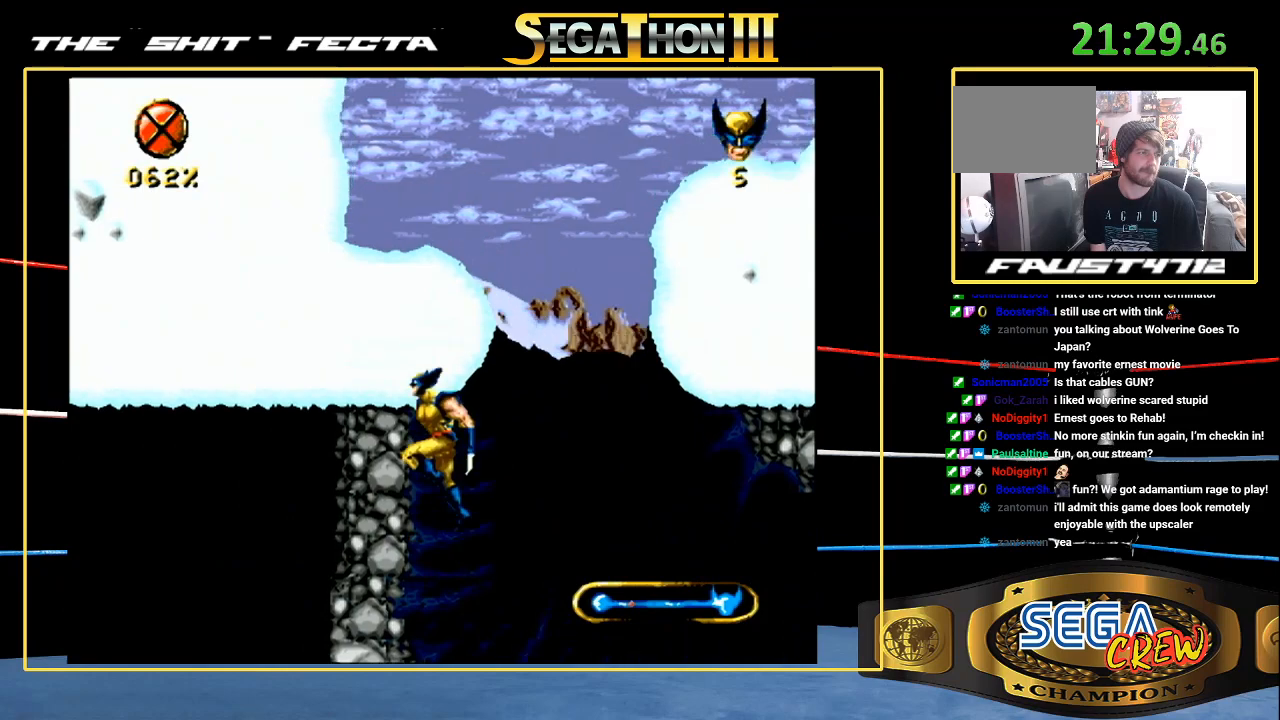
{"buttons": ["A", "DPAD_UP", "DPAD_LEFT"], "events": [[183, "A", "down"], [417, "A", "up"], [433, "A", "down"]]}